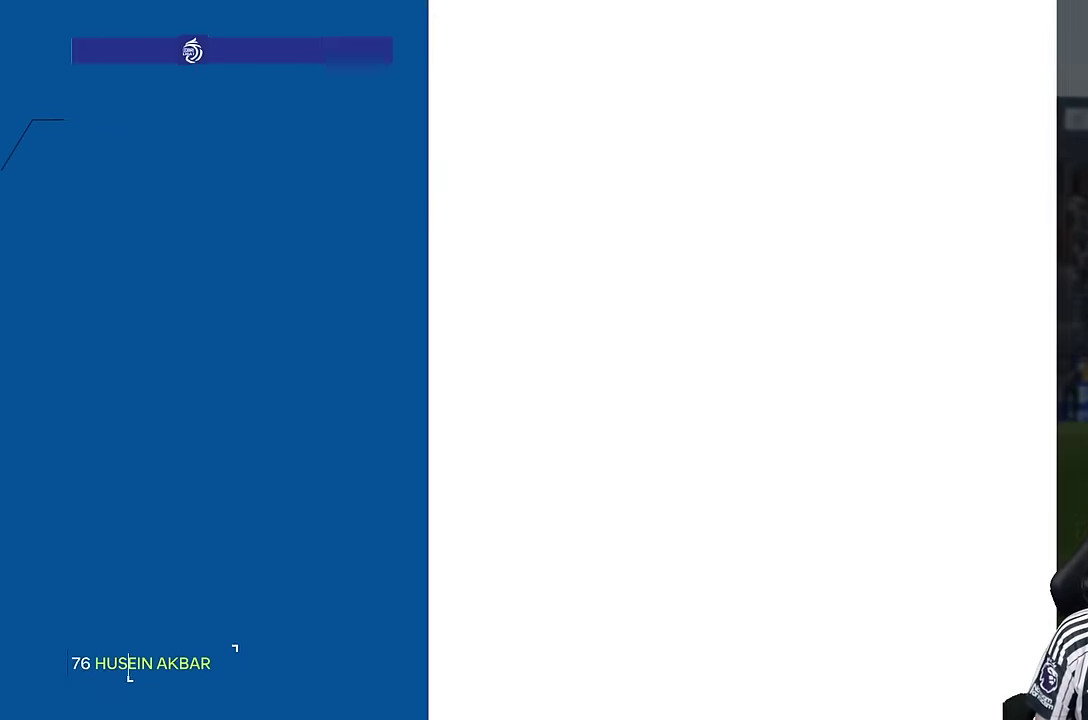
Gameplay with a controller (PlayStation layout); each line is a JSON object with the inputs held at the frame after it. "events" lists button and stick changes between this image and that frame as [ms after this image, input, new state], when the widget could be followed in between. Not read: L3 R1 R3.
{"buttons": [], "left_stick": "center", "right_stick": "center", "events": []}
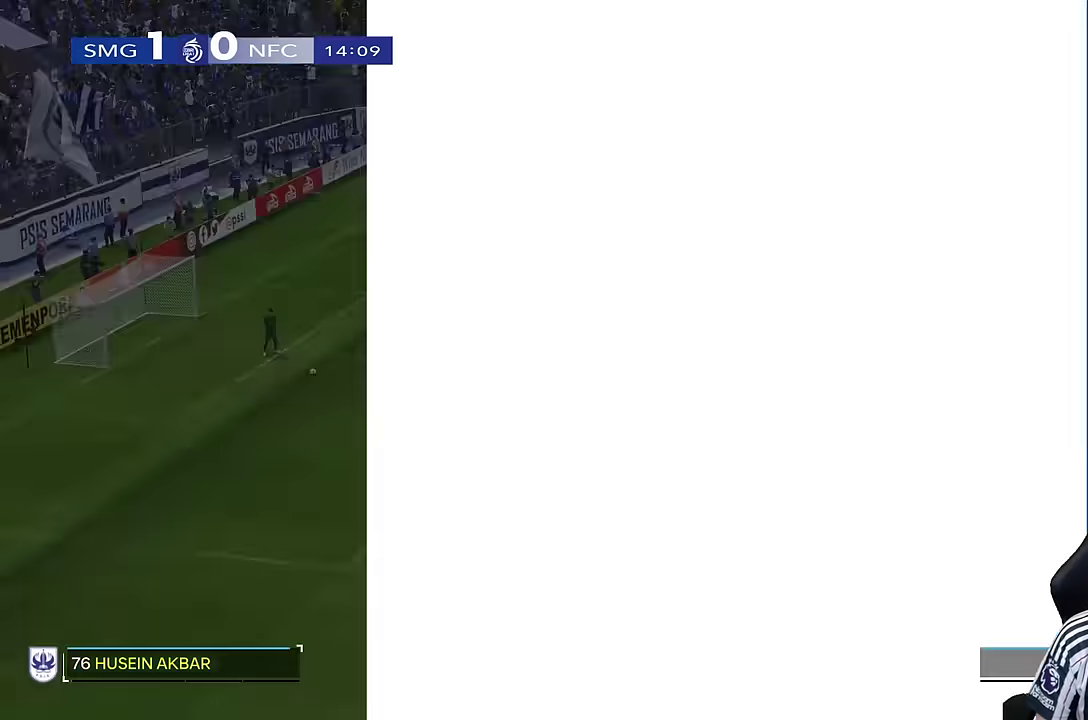
{"buttons": [], "left_stick": "center", "right_stick": "center", "events": []}
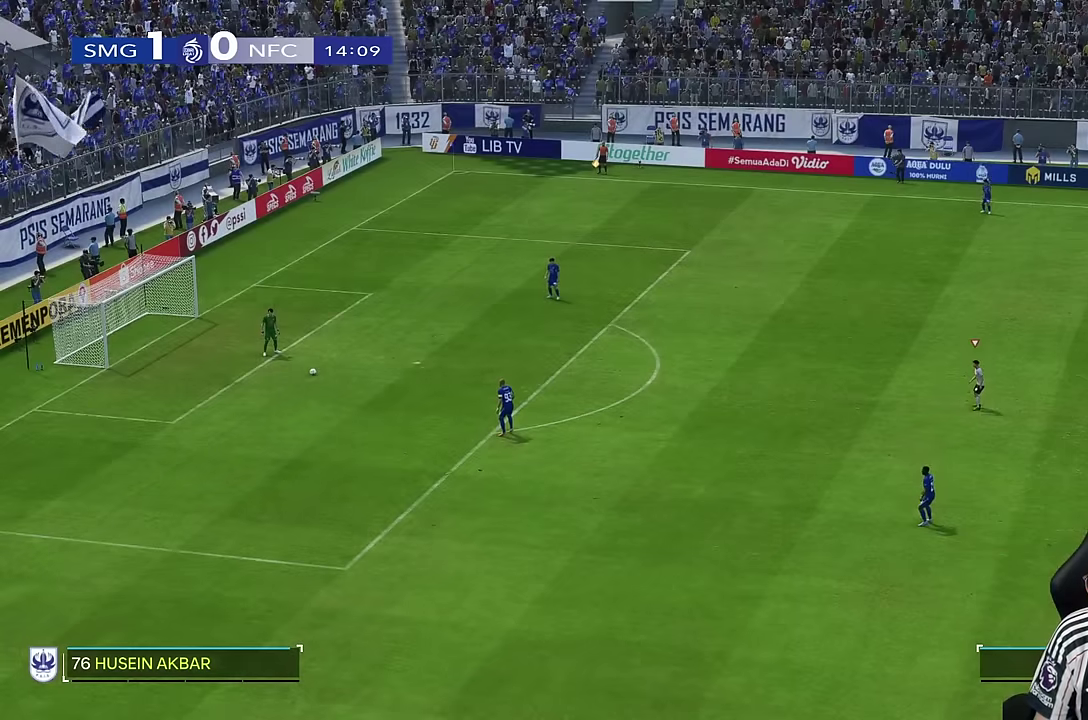
{"buttons": [], "left_stick": "center", "right_stick": "center", "events": []}
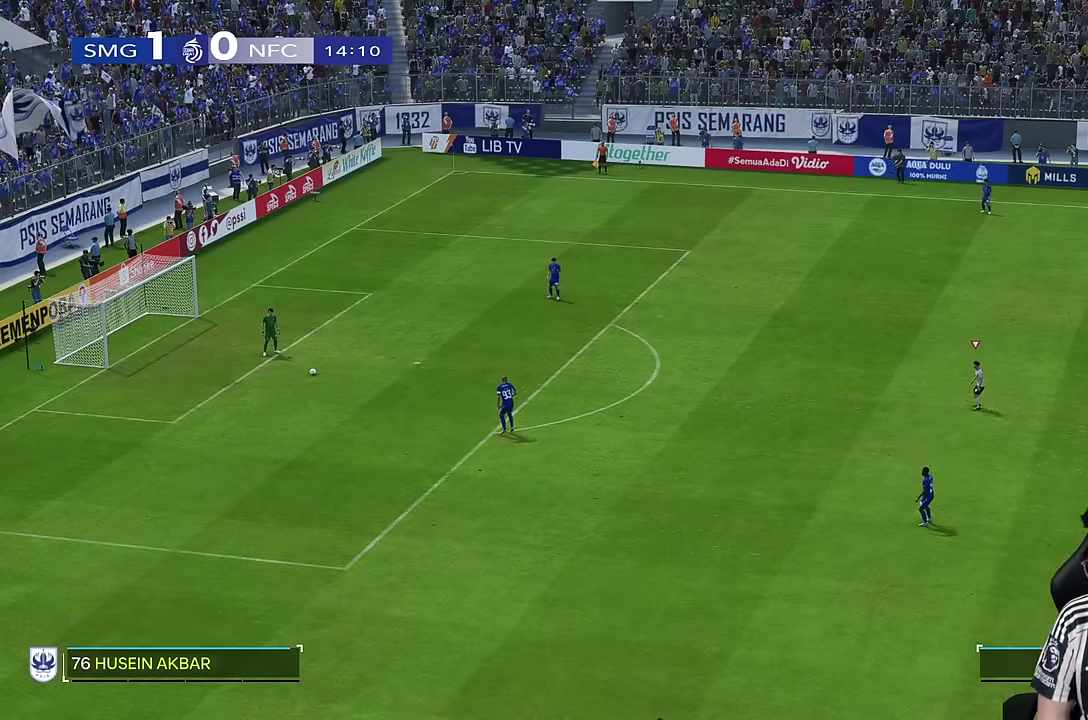
{"buttons": [], "left_stick": "center", "right_stick": "center", "events": []}
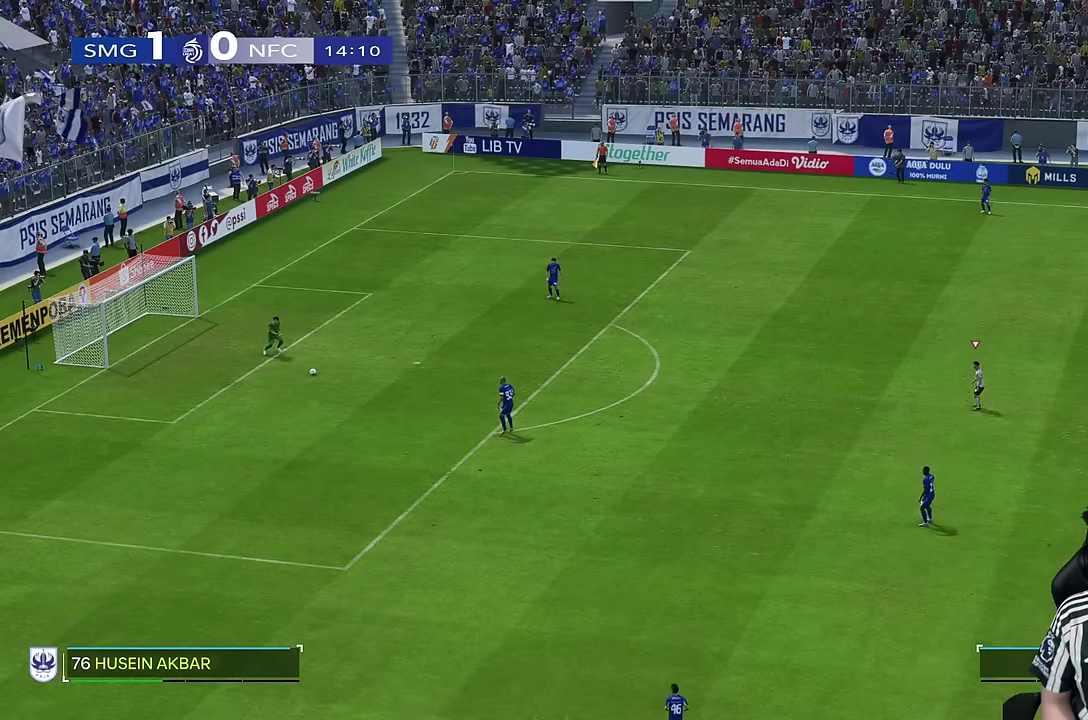
{"buttons": [], "left_stick": "up-left", "right_stick": "center", "events": [[200, "left_stick", "left"], [250, "left_stick", "up-left"]]}
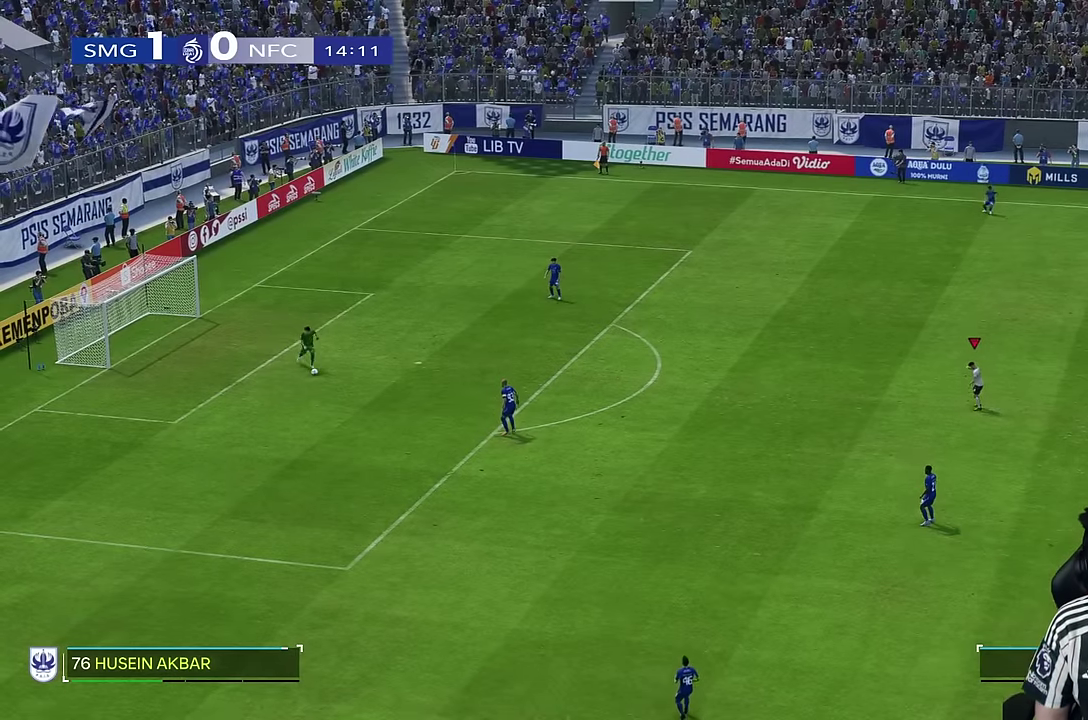
{"buttons": ["R2"], "left_stick": "up-left", "right_stick": "center"}
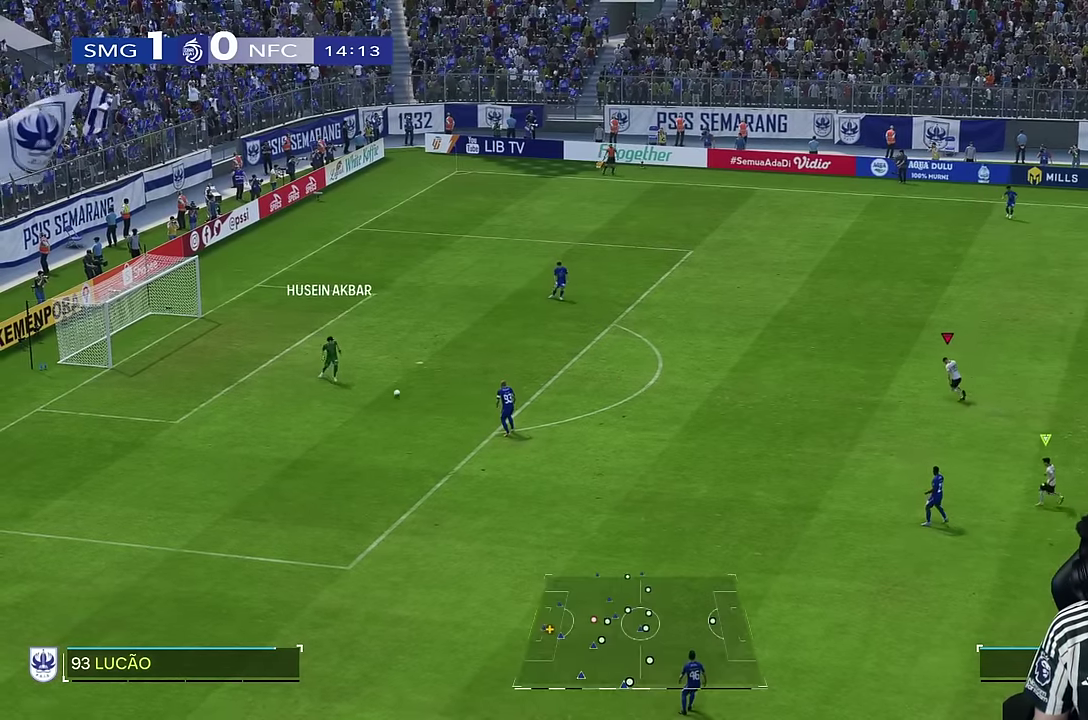
{"buttons": ["R2"], "left_stick": "down-left", "right_stick": "center", "events": [[34, "left_stick", "left"], [234, "R2", "up"], [334, "right_stick", "down"], [400, "right_stick", "center"], [467, "left_stick", "down-left"], [500, "R2", "down"]]}
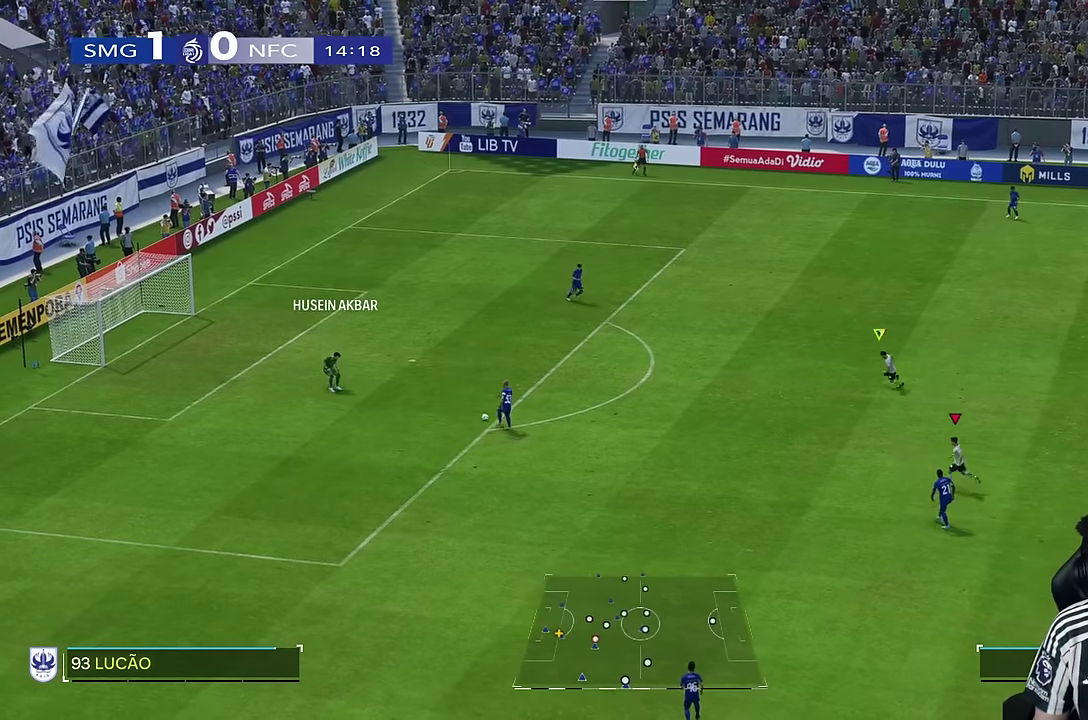
{"buttons": ["R2"], "left_stick": "left", "right_stick": "center", "events": [[67, "left_stick", "left"]]}
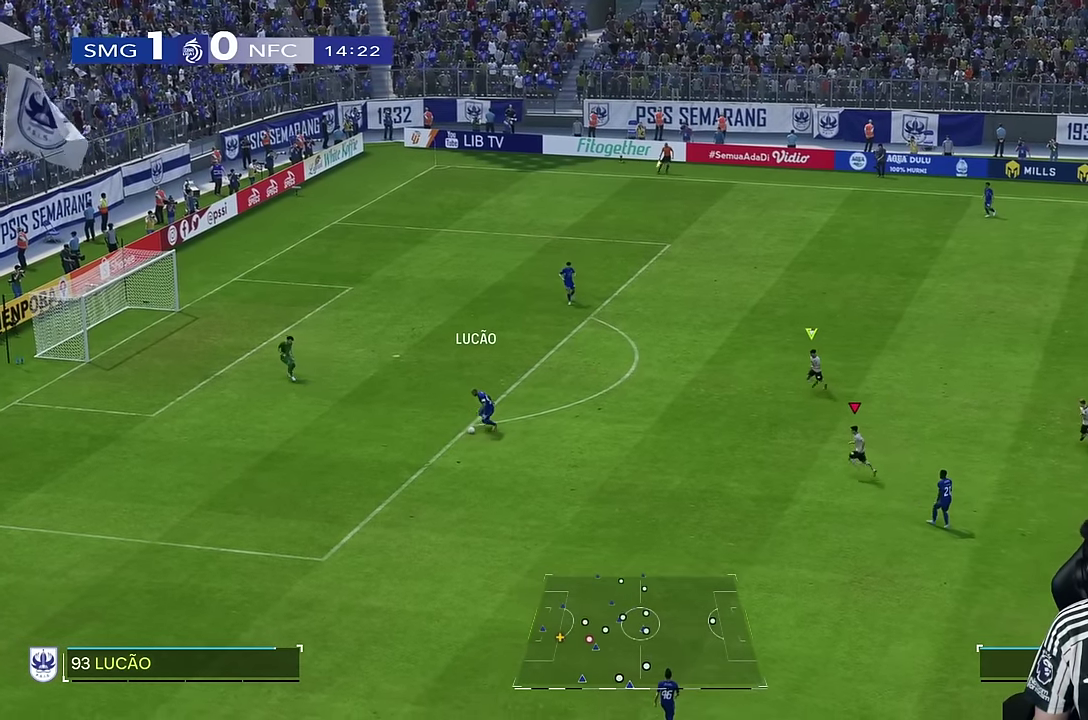
{"buttons": ["R2"], "left_stick": "down-left", "right_stick": "center", "events": [[17, "left_stick", "down-left"], [284, "R2", "up"], [450, "R2", "down"]]}
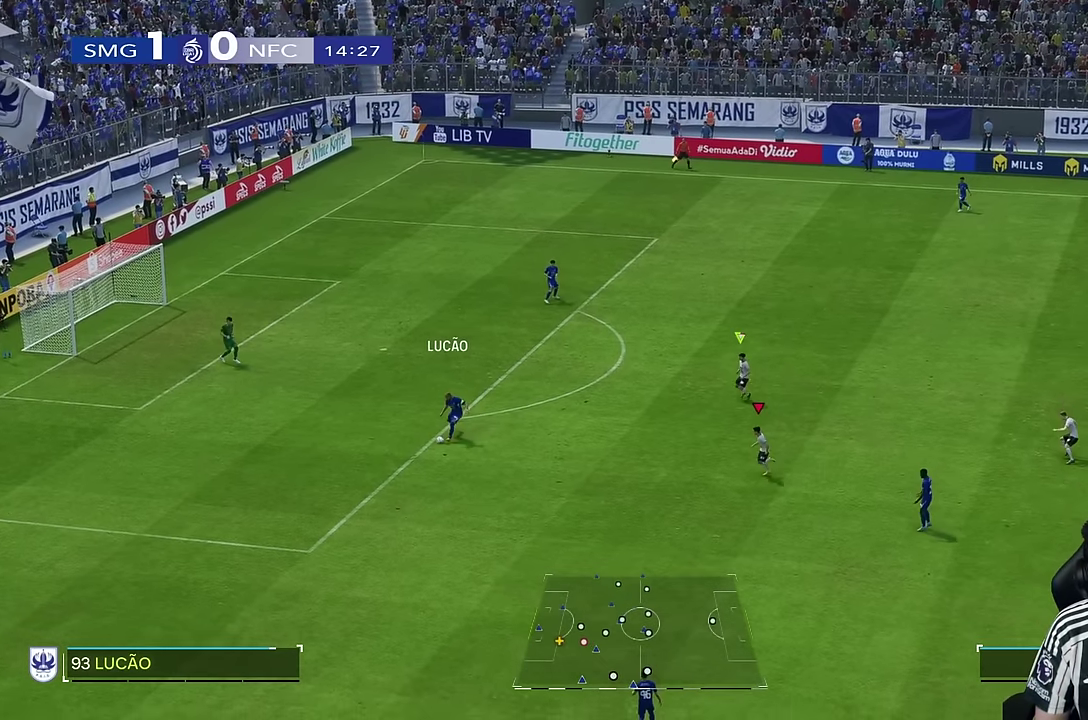
{"buttons": ["R2"], "left_stick": "down-left", "right_stick": "center", "events": []}
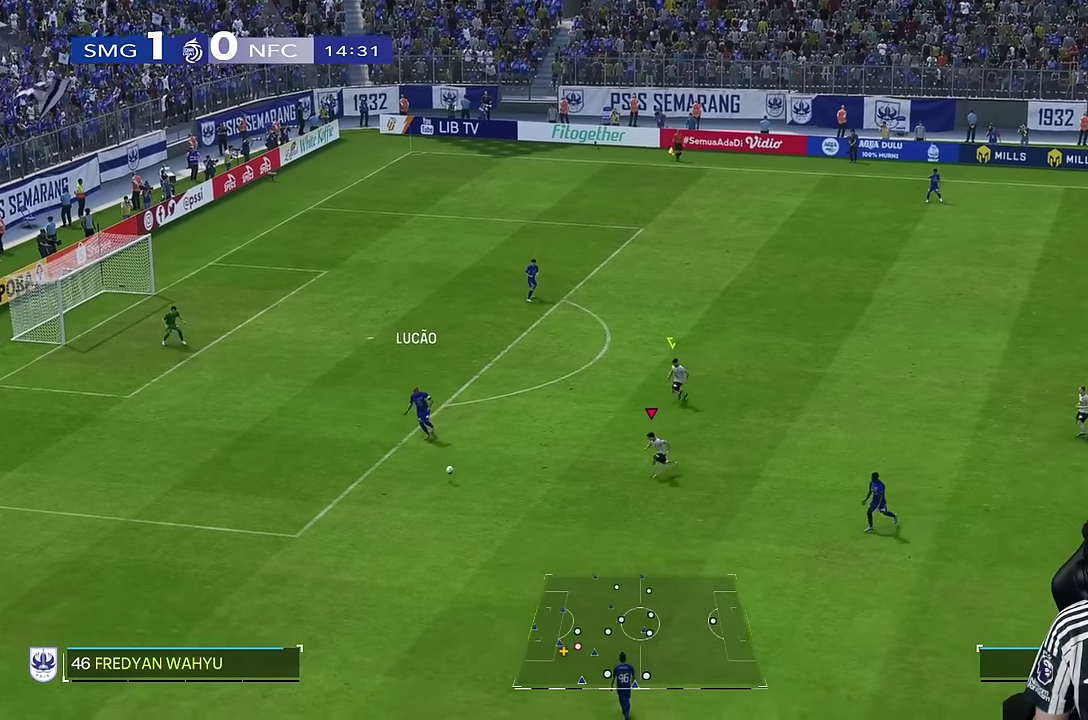
{"buttons": [], "left_stick": "down", "right_stick": "center", "events": [[217, "R2", "up"], [284, "R2", "down"], [350, "R2", "up"], [350, "left_stick", "down"]]}
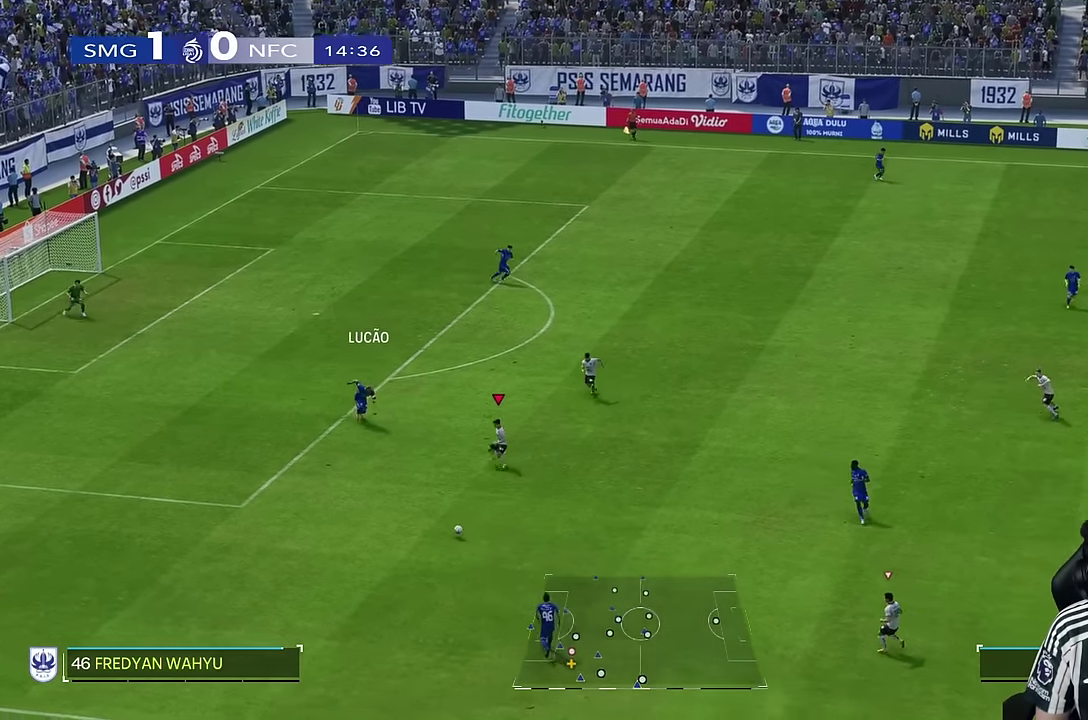
{"buttons": ["R2"], "left_stick": "down", "right_stick": "center", "events": [[350, "R2", "down"]]}
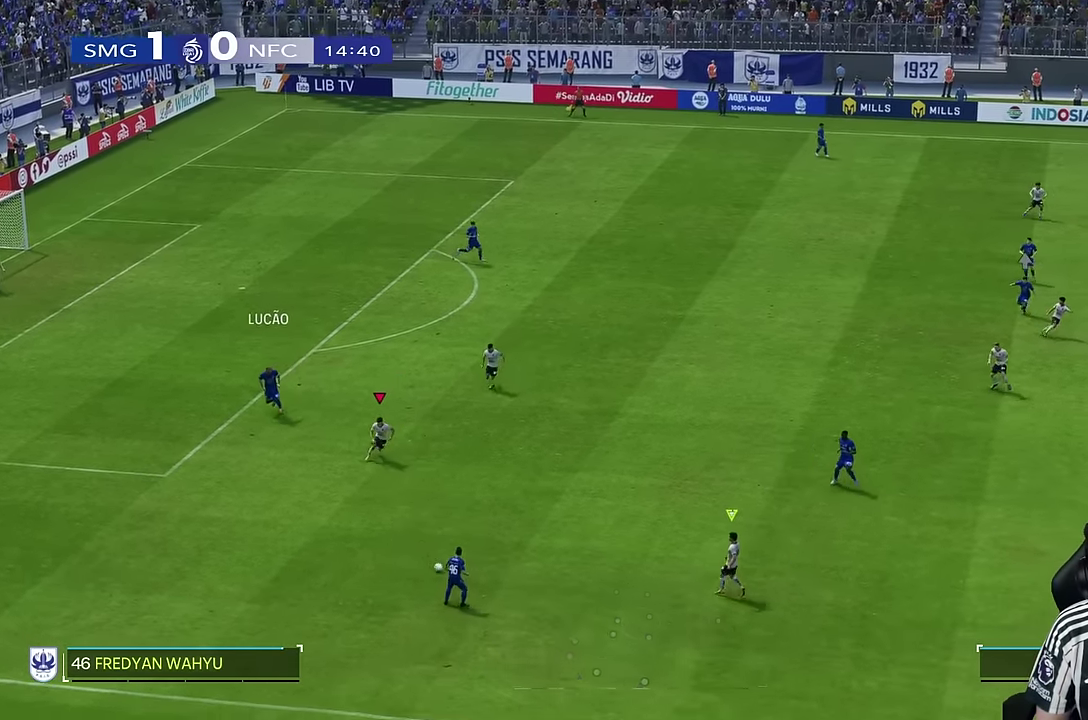
{"buttons": [], "left_stick": "down", "right_stick": "center", "events": [[34, "left_stick", "down-right"], [317, "left_stick", "down"], [434, "R2", "up"]]}
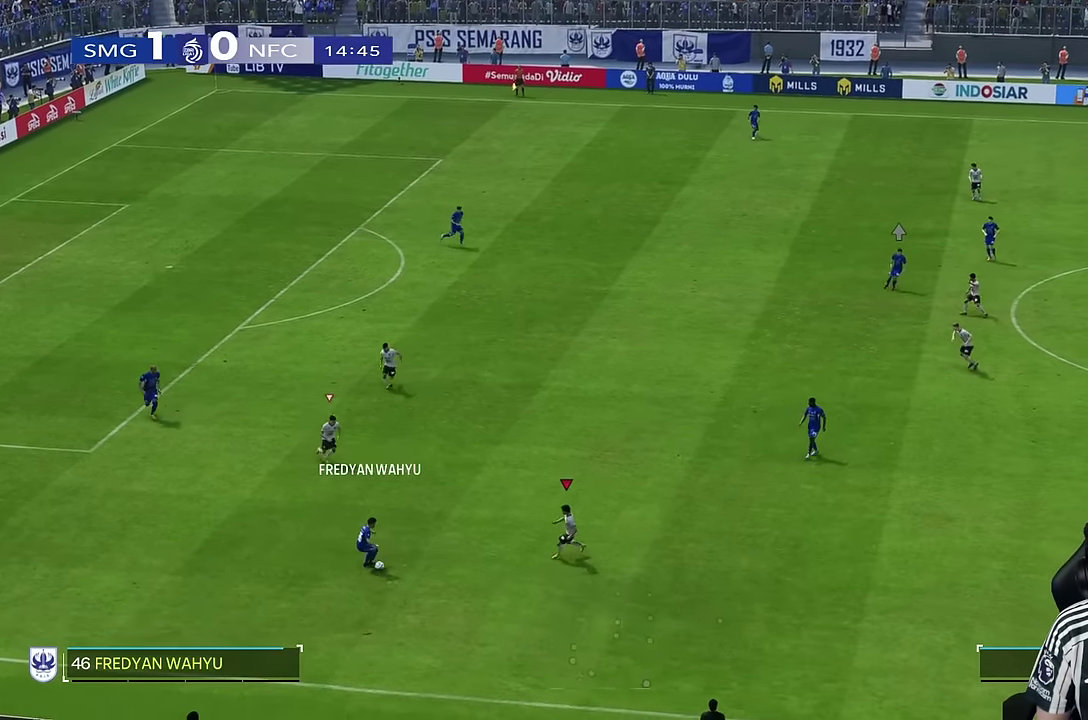
{"buttons": ["R2"], "left_stick": "down", "right_stick": "center", "events": [[50, "R2", "down"]]}
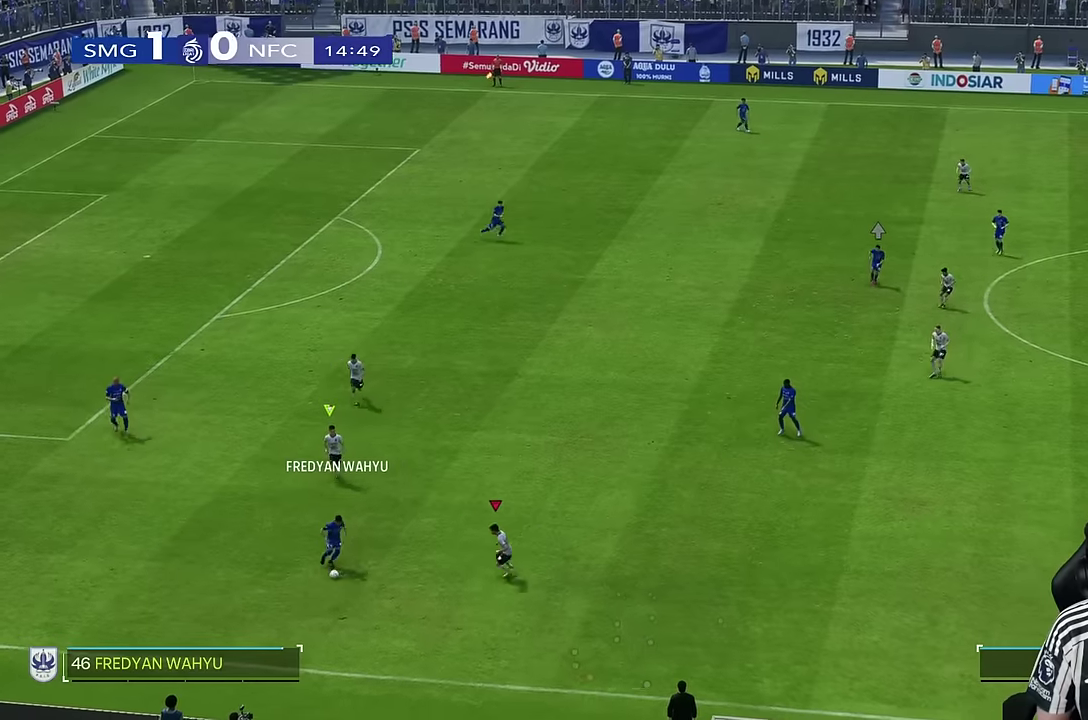
{"buttons": ["R2"], "left_stick": "down-left", "right_stick": "center", "events": [[500, "left_stick", "down-left"]]}
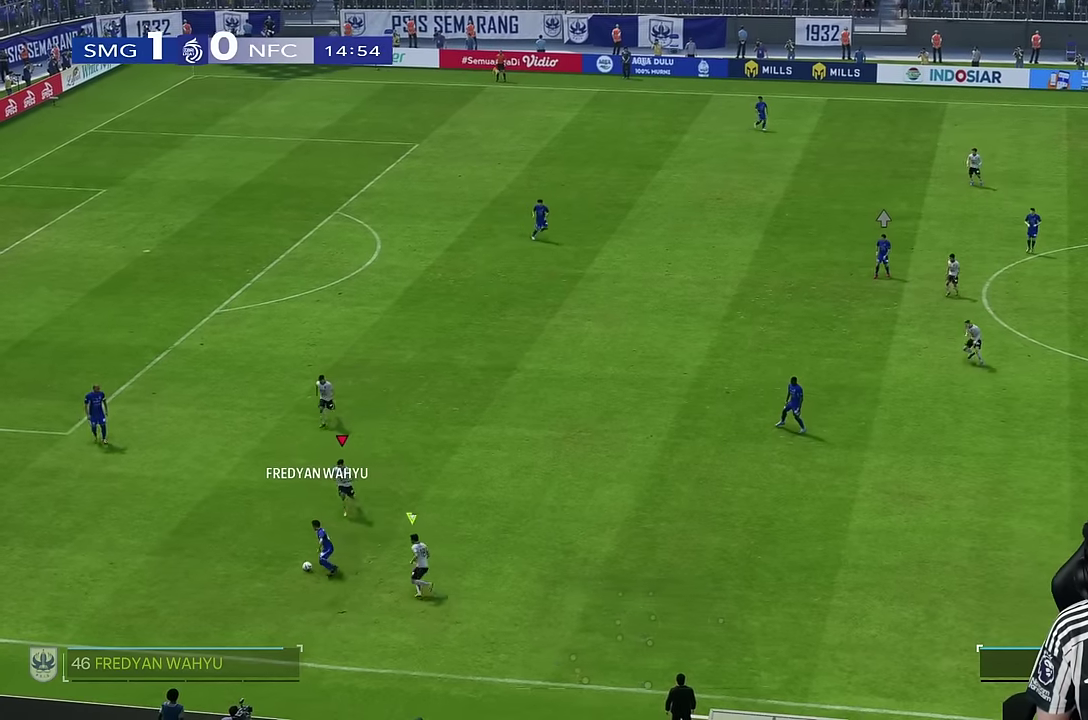
{"buttons": [], "left_stick": "down-left", "right_stick": "center", "events": [[350, "R2", "up"]]}
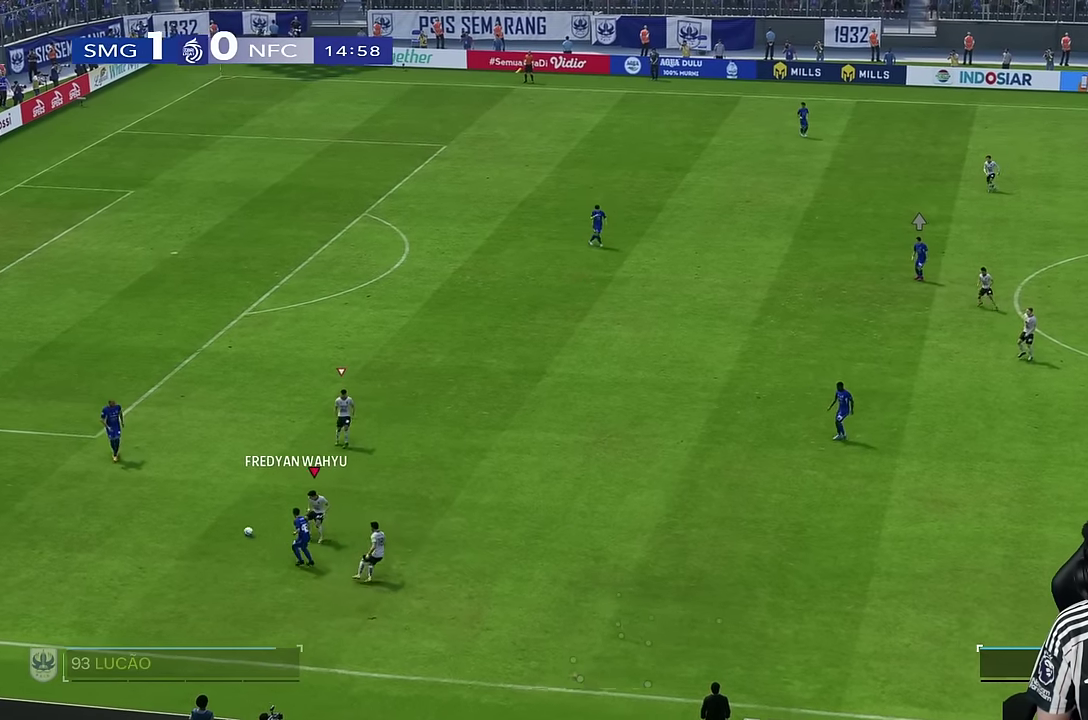
{"buttons": ["R2"], "left_stick": "left", "right_stick": "center", "events": [[250, "left_stick", "left"], [250, "right_stick", "down-left"], [300, "R2", "down"], [317, "right_stick", "center"]]}
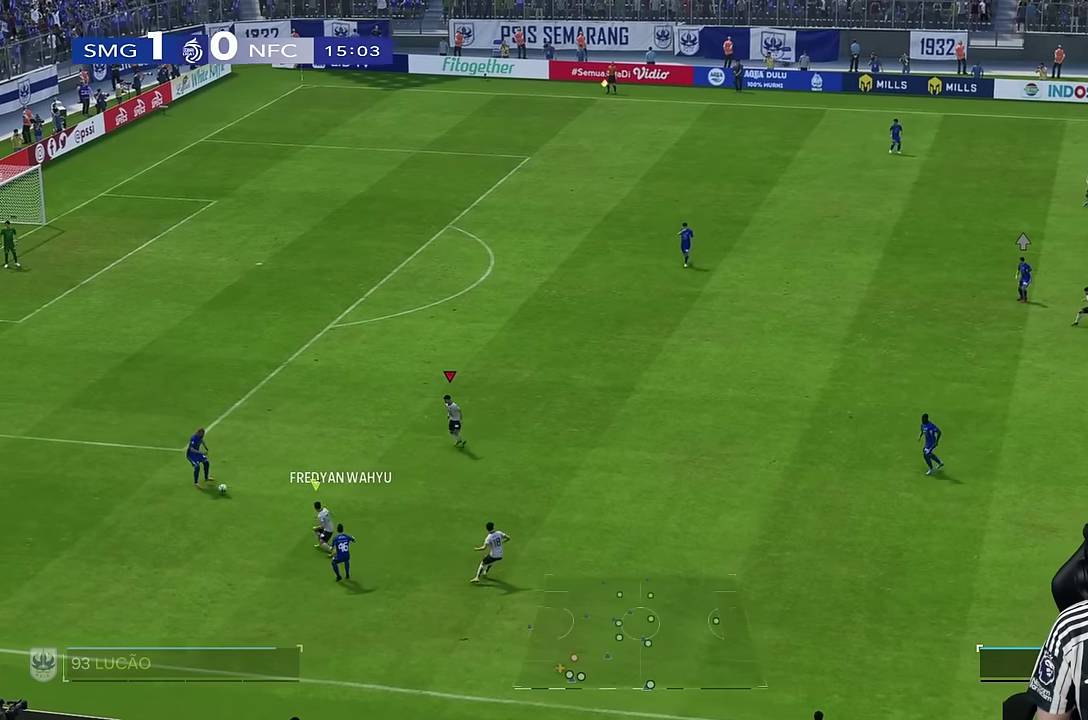
{"buttons": ["R2"], "left_stick": "down-left", "right_stick": "center", "events": [[117, "R2", "up"], [134, "left_stick", "down-left"], [284, "left_stick", "left"], [334, "R2", "down"], [467, "left_stick", "down-left"]]}
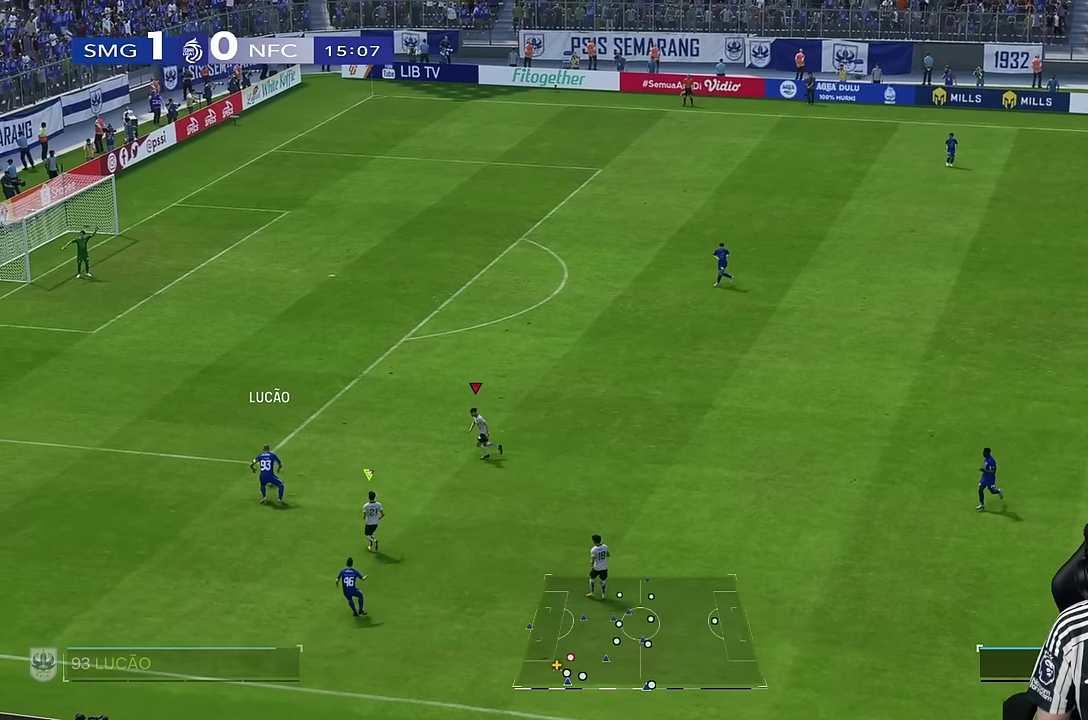
{"buttons": ["R2"], "left_stick": "left", "right_stick": "center", "events": [[467, "left_stick", "left"]]}
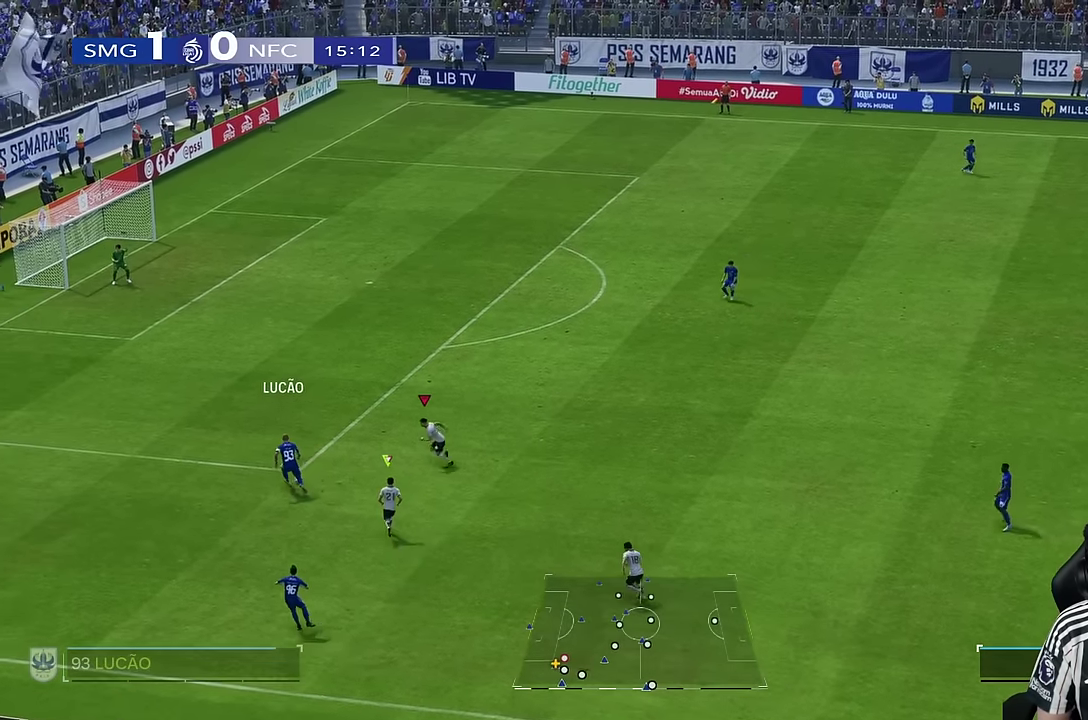
{"buttons": [], "left_stick": "left", "right_stick": "center", "events": [[350, "R2", "up"]]}
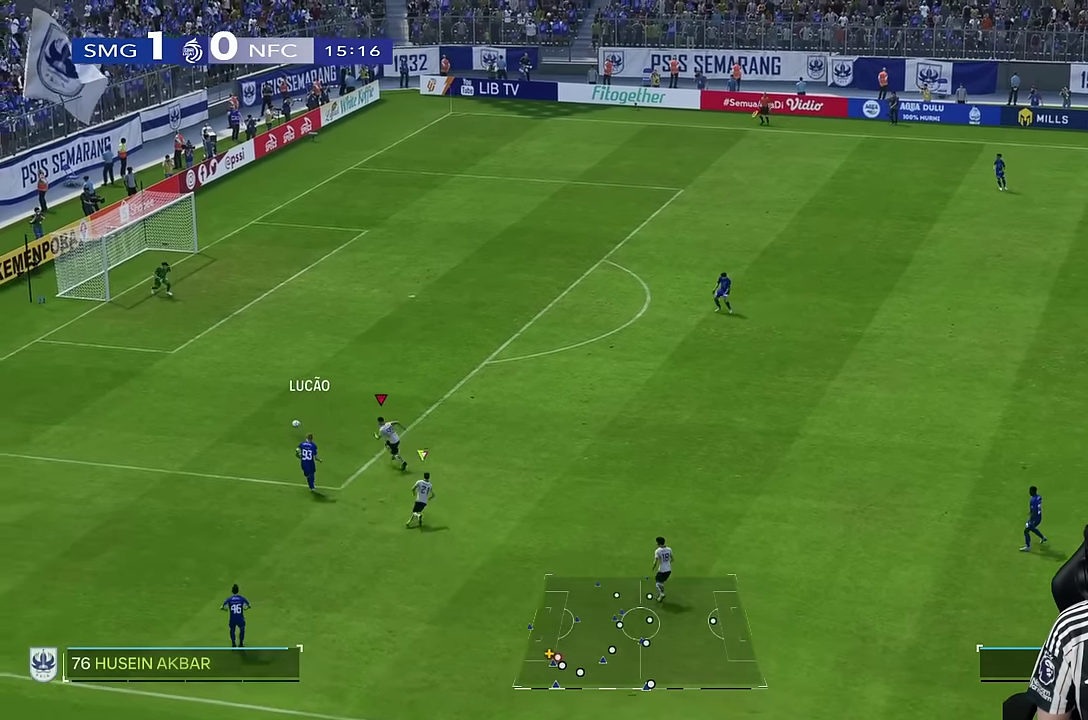
{"buttons": [], "left_stick": "up-left", "right_stick": "center", "events": [[350, "left_stick", "up-left"]]}
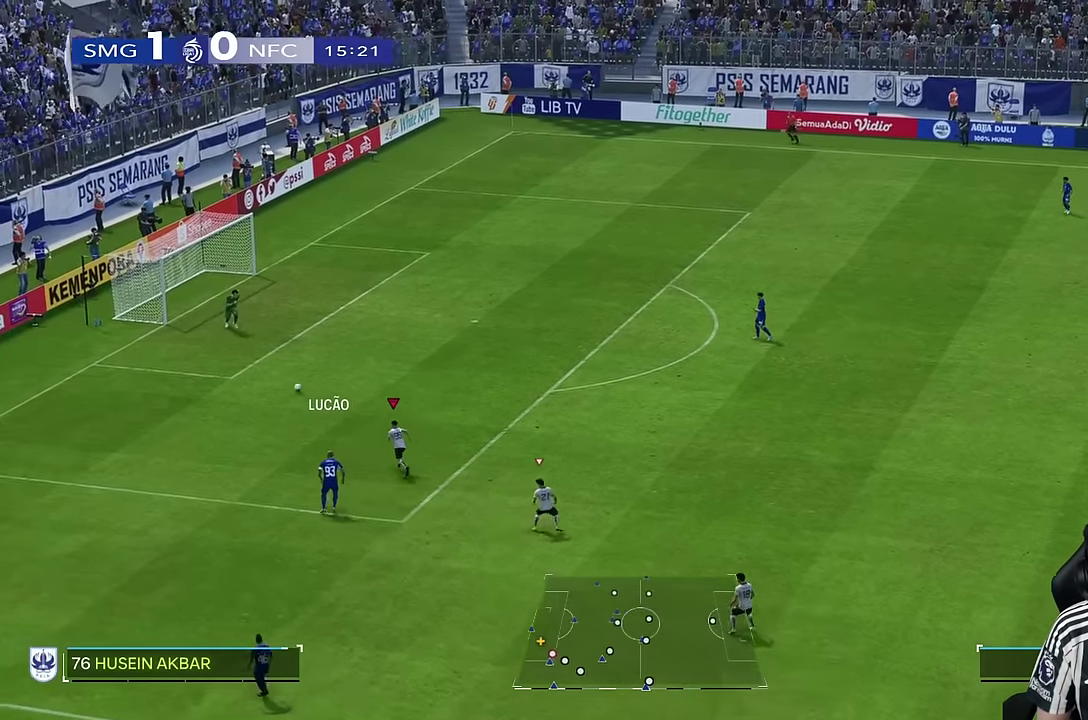
{"buttons": [], "left_stick": "up", "right_stick": "center", "events": [[366, "left_stick", "up"]]}
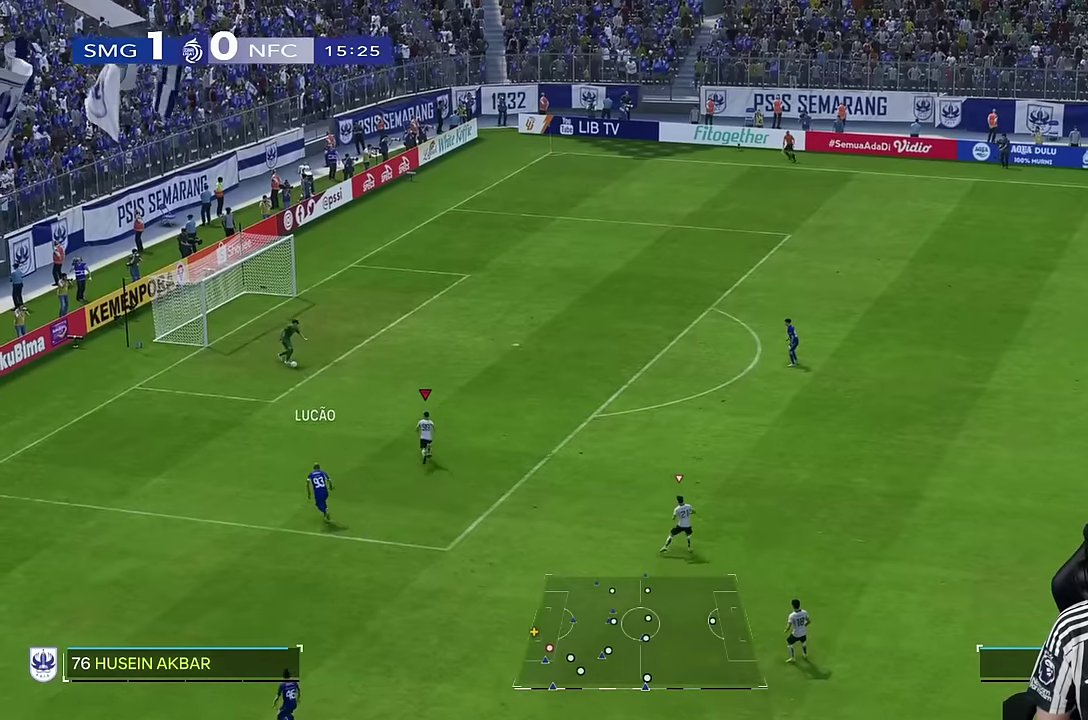
{"buttons": [], "left_stick": "right", "right_stick": "center", "events": [[366, "left_stick", "right"]]}
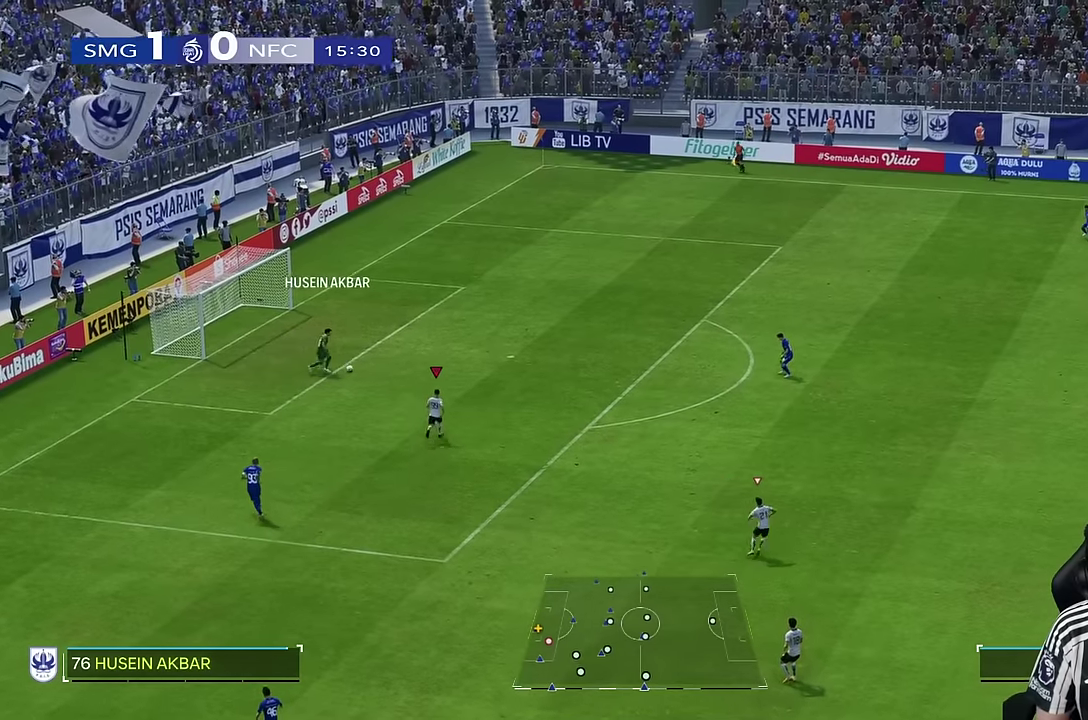
{"buttons": [], "left_stick": "right", "right_stick": "center", "events": []}
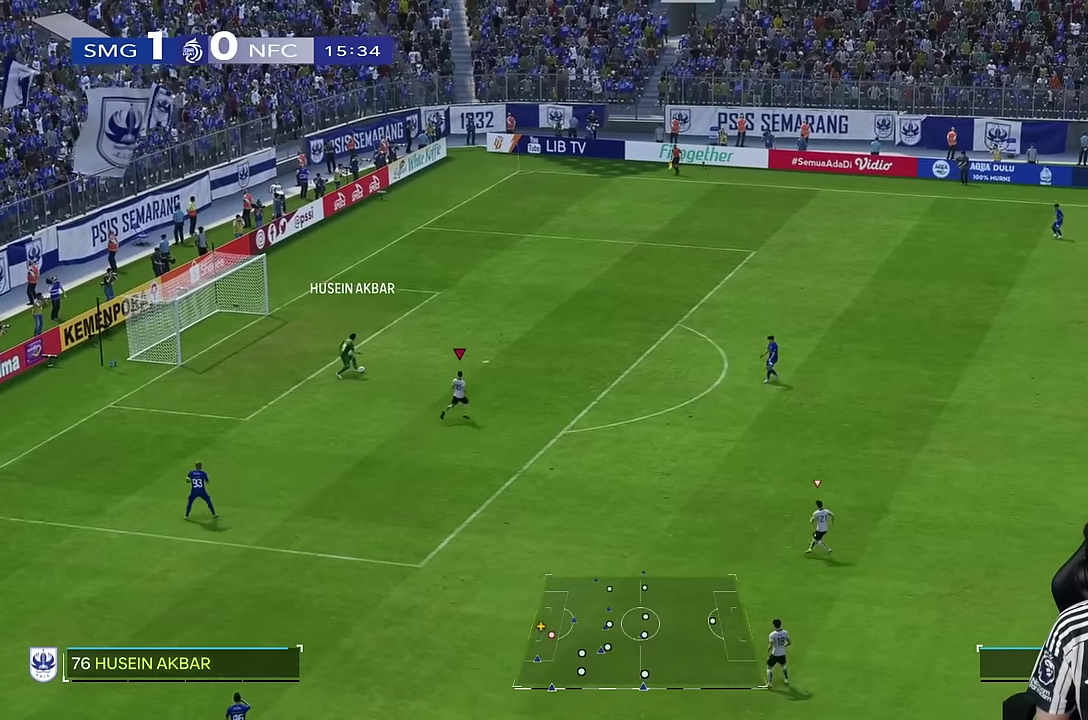
{"buttons": [], "left_stick": "right", "right_stick": "center", "events": []}
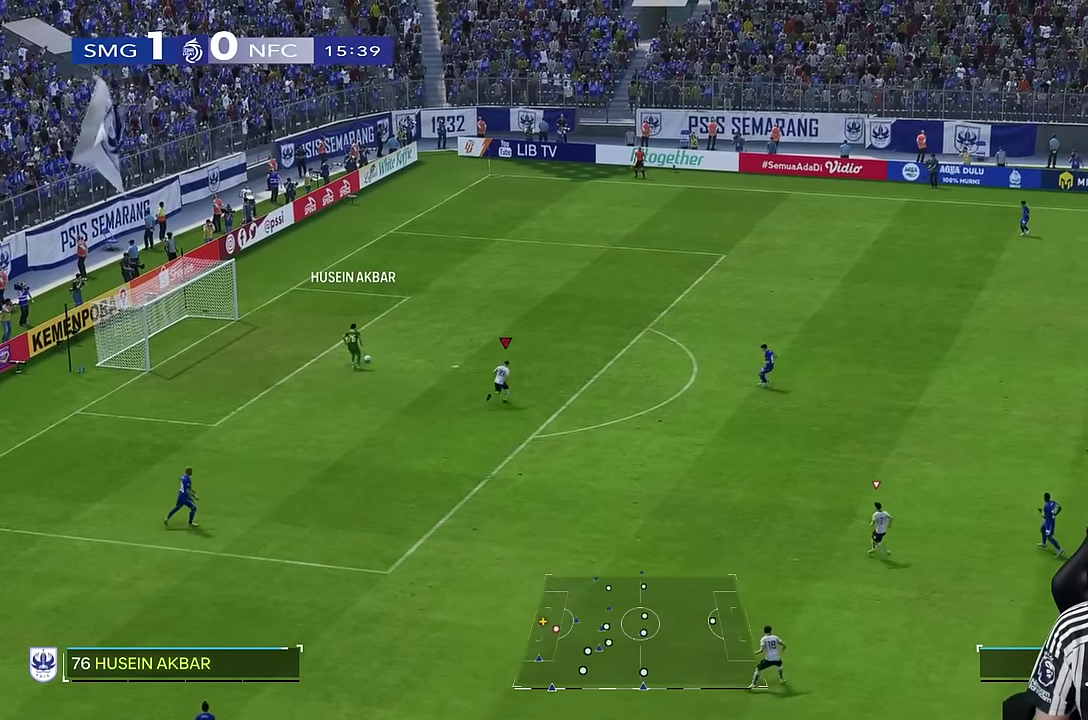
{"buttons": [], "left_stick": "right", "right_stick": "center", "events": []}
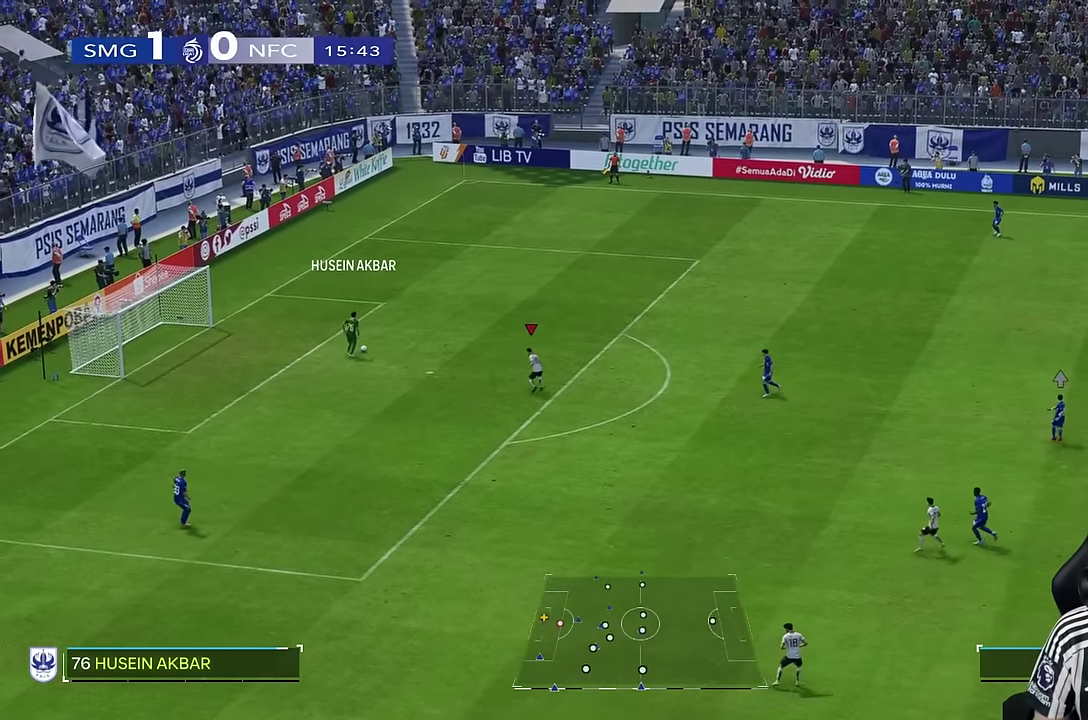
{"buttons": [], "left_stick": "up", "right_stick": "center", "events": [[16, "left_stick", "up-right"], [50, "L2", "down"], [150, "L2", "up"], [266, "left_stick", "up"]]}
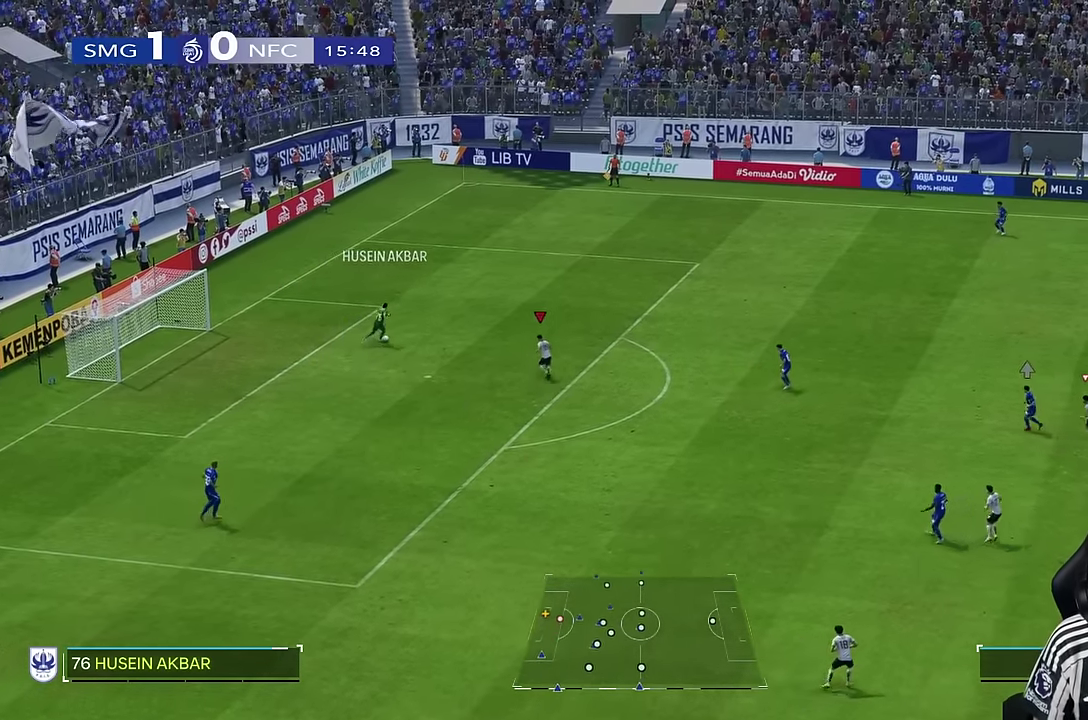
{"buttons": [], "left_stick": "up", "right_stick": "center", "events": []}
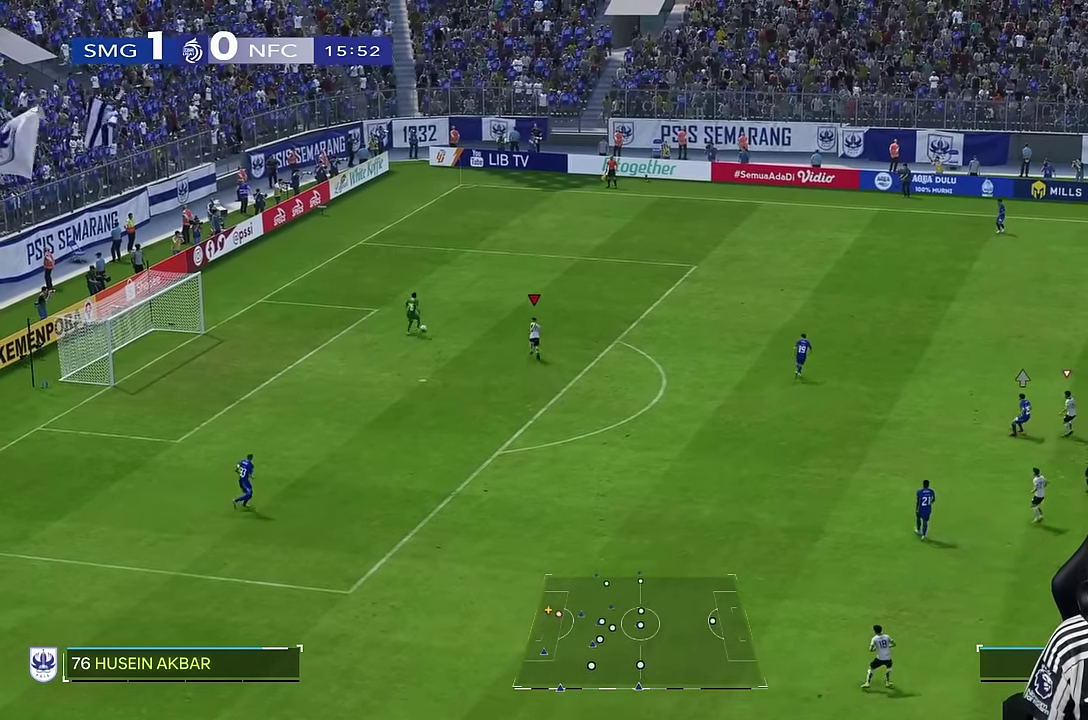
{"buttons": [], "left_stick": "up", "right_stick": "center", "events": []}
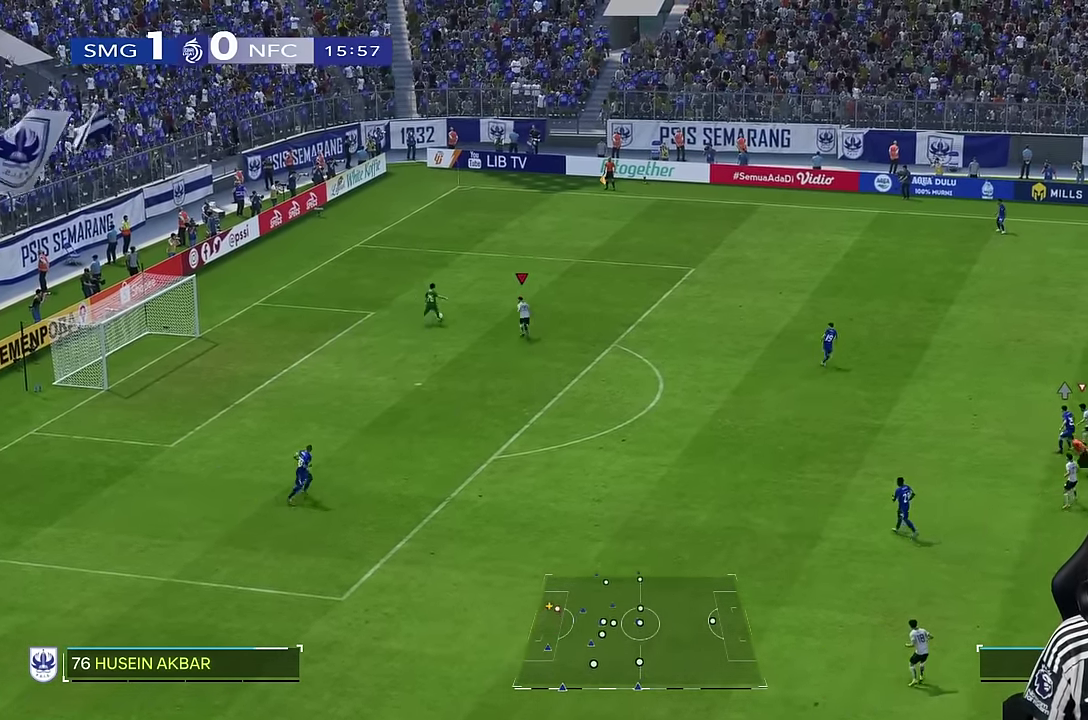
{"buttons": ["L2", "R2"], "left_stick": "right", "right_stick": "center", "events": [[350, "L2", "down"], [416, "R2", "down"], [433, "left_stick", "right"]]}
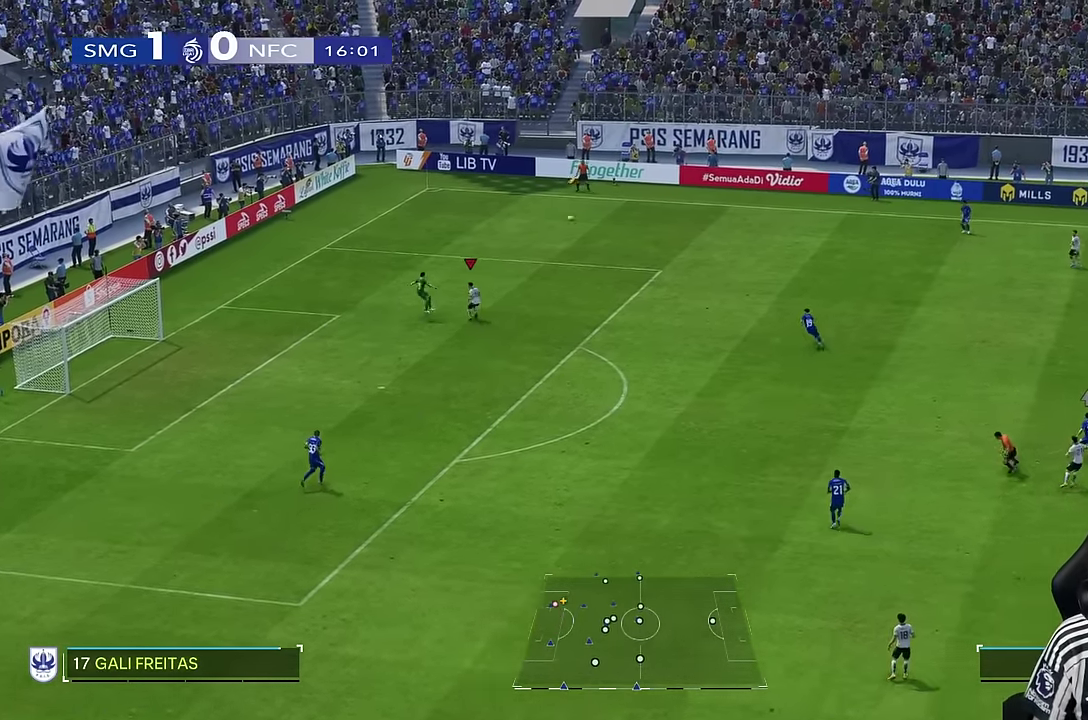
{"buttons": [], "left_stick": "right", "right_stick": "center", "events": [[83, "L2", "up"], [150, "R2", "up"]]}